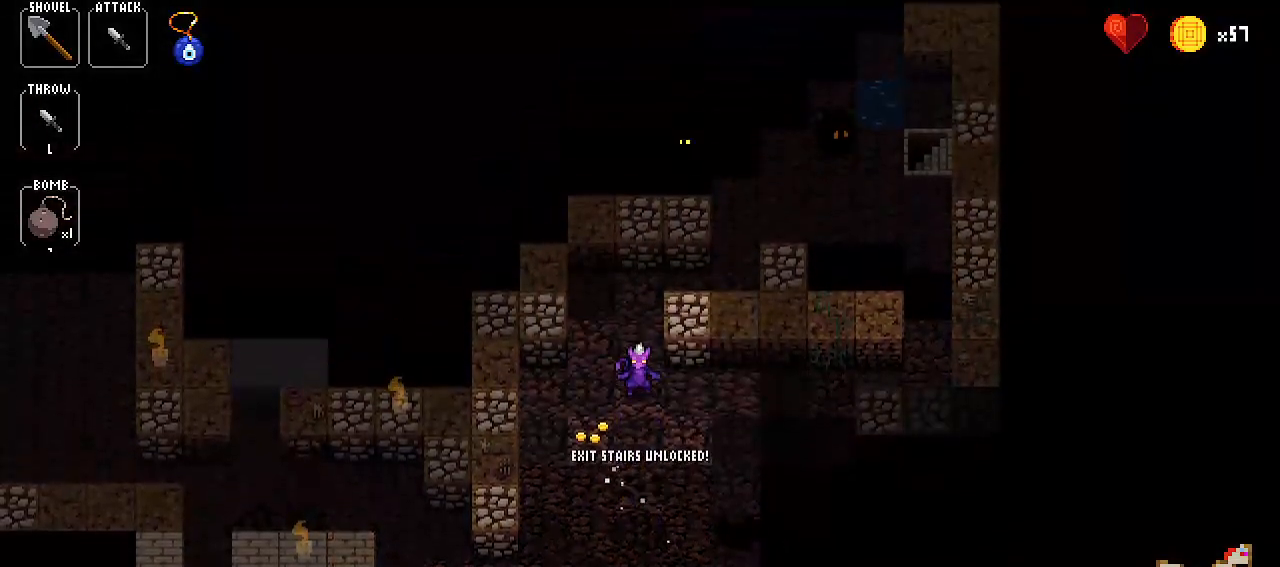
Gameplay with keyboard; each line is a JSON object with the keys held at the frame after it. "events" lists presses ("down") and releases ("up") of "bomb", "down", "item1", "item2", "left", "right", "spell1", "spell2", "throw" and "up" between this image and that frame as [ms after this image, input, new state], when the widget could be followed in between. No other keys are recorded. Mouse input is not recorded. Key names are as the overlay labels them; some are game actions (e.g. jump) rather than physical keys.
{"keys": [], "events": [[33, "up", "down"], [83, "up", "up"], [217, "up", "down"], [317, "up", "up"], [384, "right", "down"], [484, "right", "up"]]}
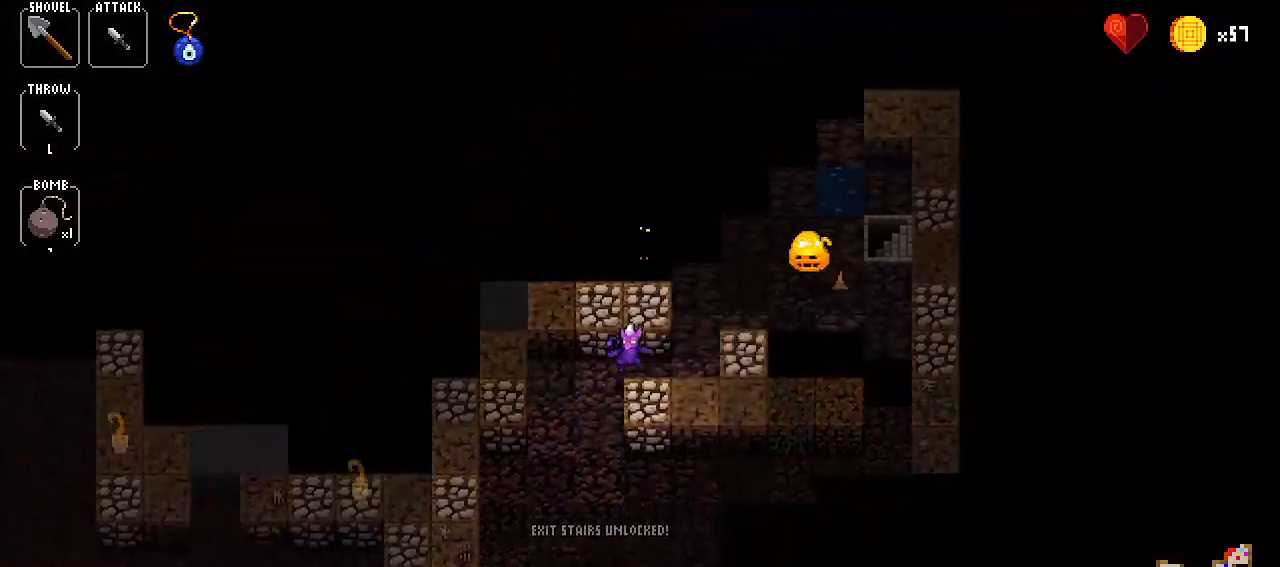
{"keys": [], "events": [[151, "right", "down"], [234, "right", "up"], [334, "up", "down"], [434, "up", "up"]]}
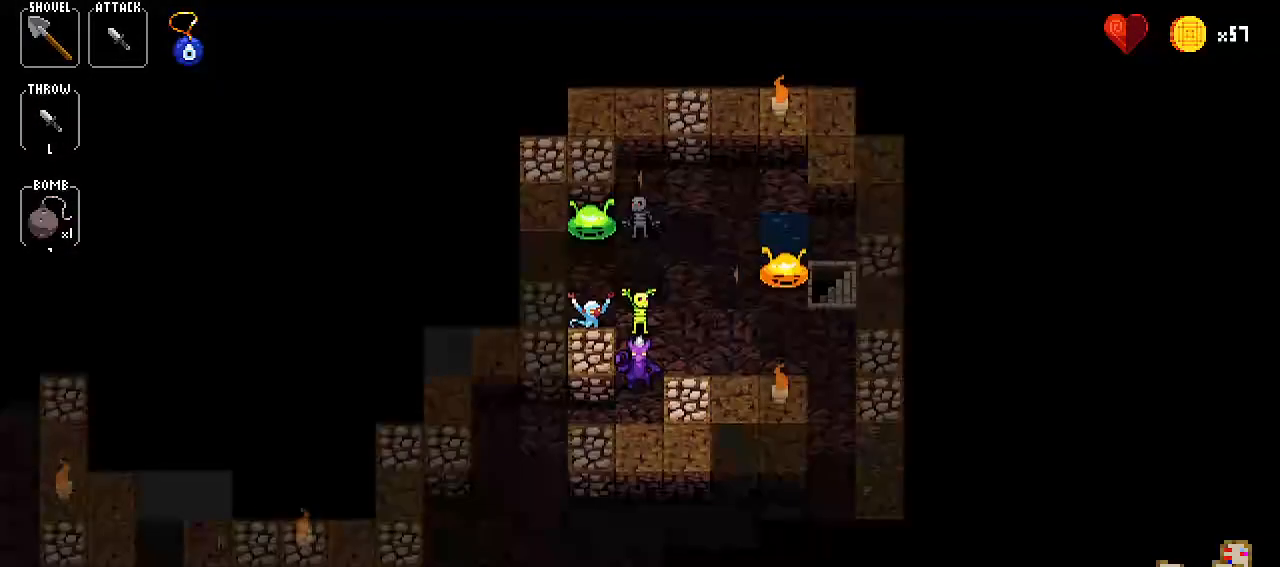
{"keys": [], "events": [[50, "up", "down"], [150, "up", "up"], [284, "up", "down"], [384, "up", "up"]]}
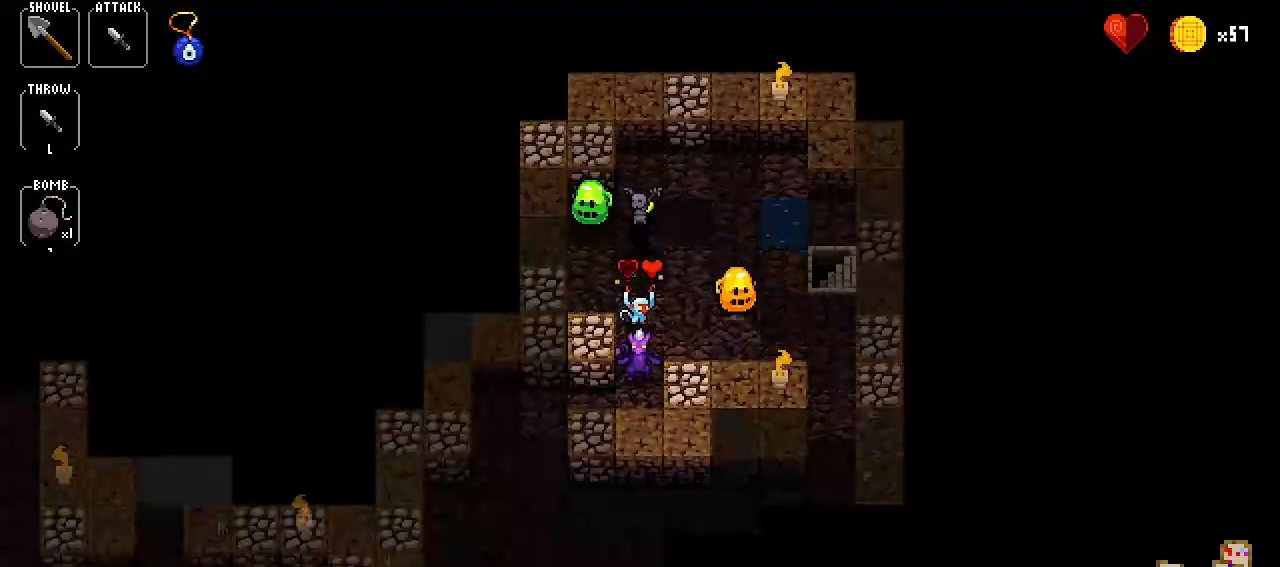
{"keys": [], "events": [[17, "down", "down"], [67, "down", "up"], [201, "left", "down"], [251, "left", "up"], [401, "left", "down"], [484, "left", "up"]]}
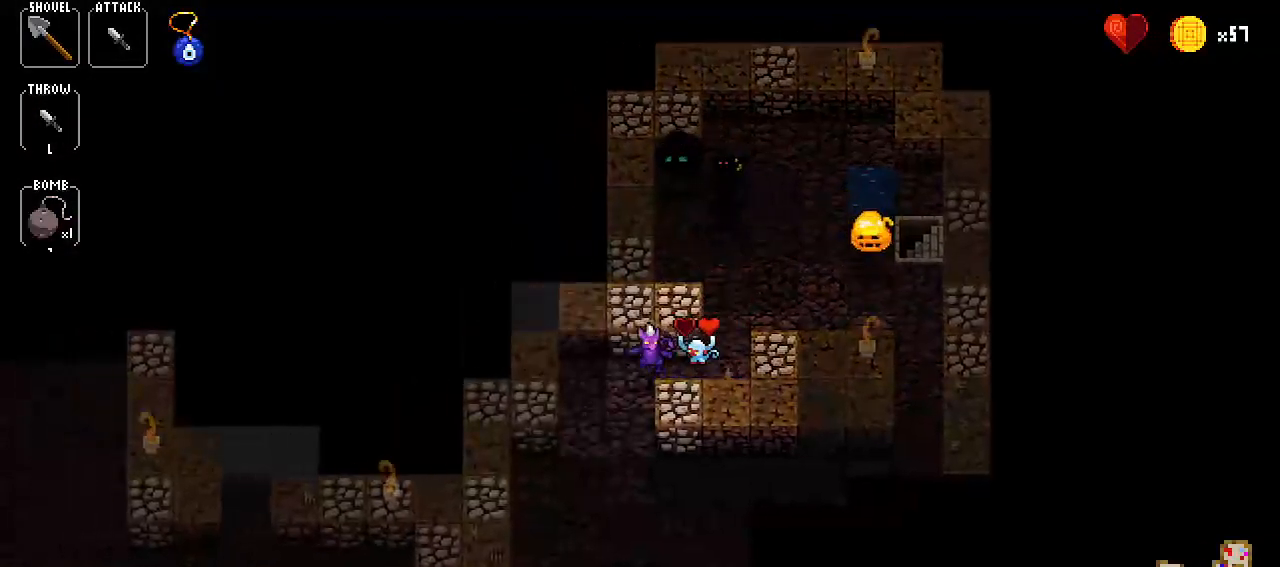
{"keys": [], "events": [[133, "left", "down"], [217, "left", "up"], [350, "down", "down"], [450, "down", "up"]]}
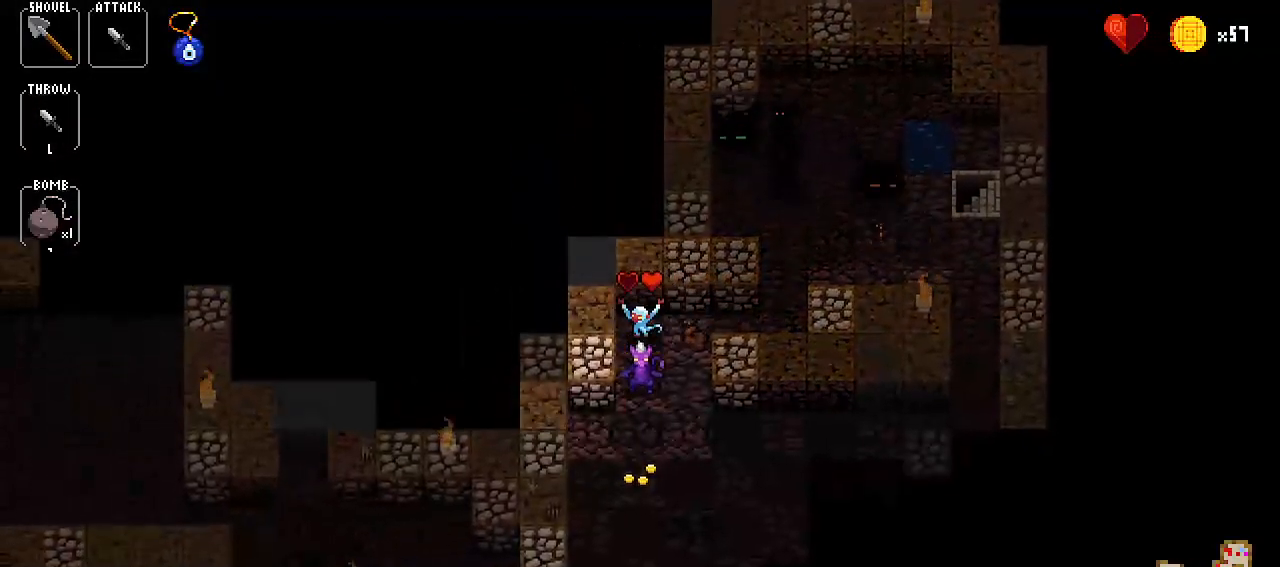
{"keys": ["up"], "events": [[51, "up", "down"], [184, "up", "up"], [284, "right", "down"], [334, "right", "up"], [468, "up", "down"]]}
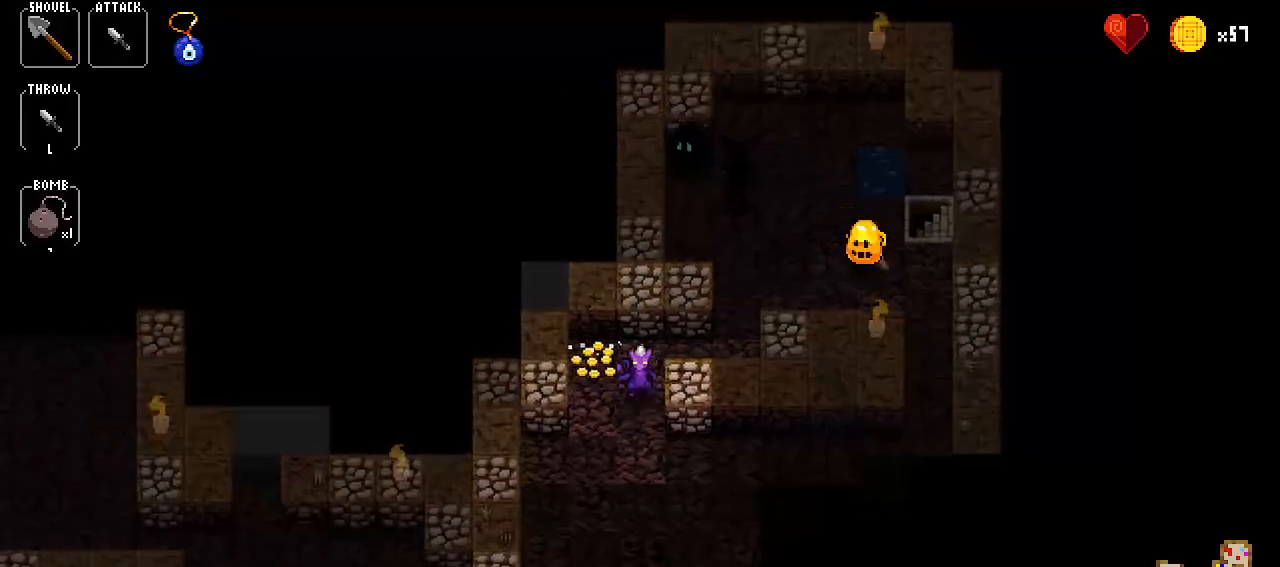
{"keys": [], "events": [[67, "up", "up"], [183, "right", "down"], [300, "right", "up"], [400, "right", "down"], [484, "right", "up"]]}
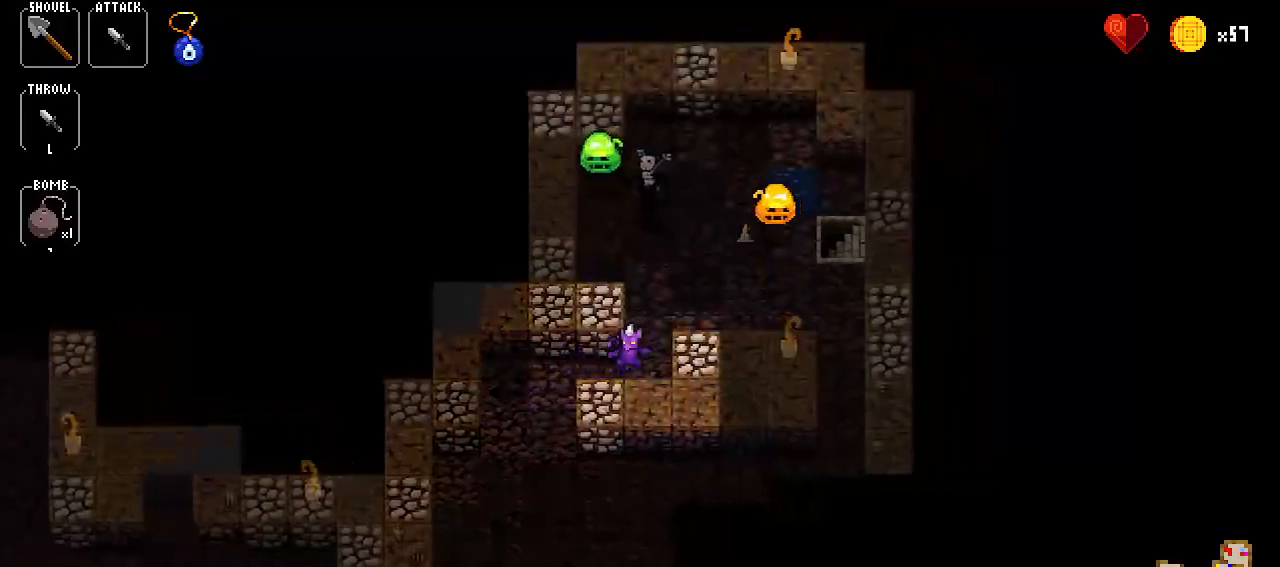
{"keys": [], "events": [[117, "up", "down"], [167, "up", "up"], [317, "right", "down"], [367, "right", "up"]]}
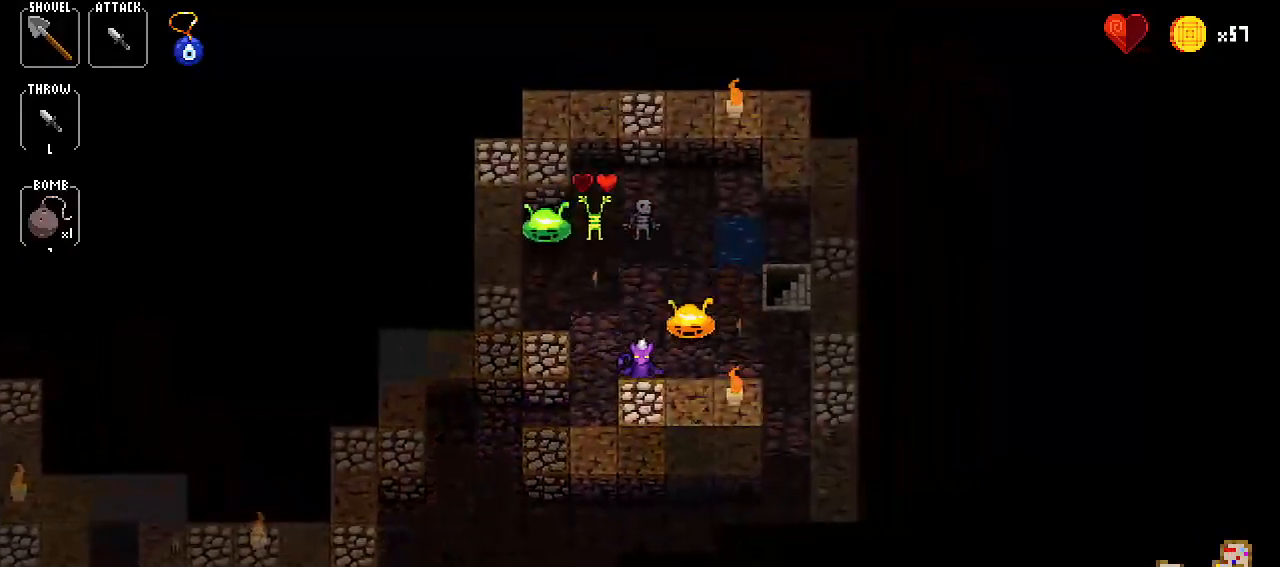
{"keys": [], "events": [[50, "right", "down"], [100, "right", "up"], [284, "right", "down"], [317, "right", "up"]]}
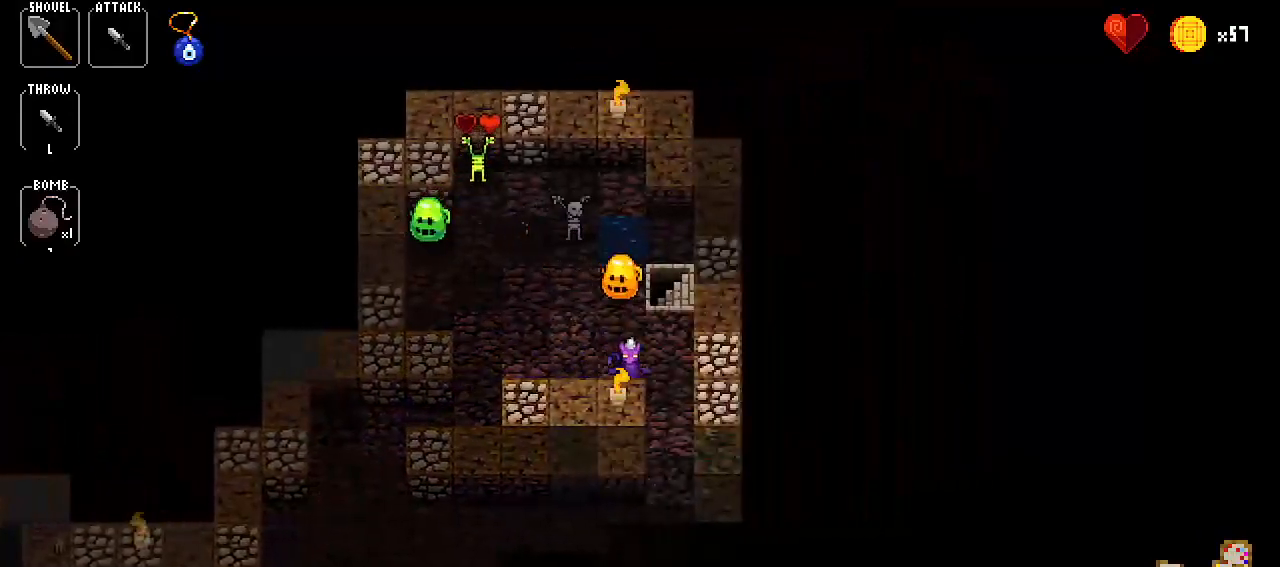
{"keys": [], "events": [[217, "up", "down"], [251, "up", "up"], [367, "up", "down"], [434, "up", "up"]]}
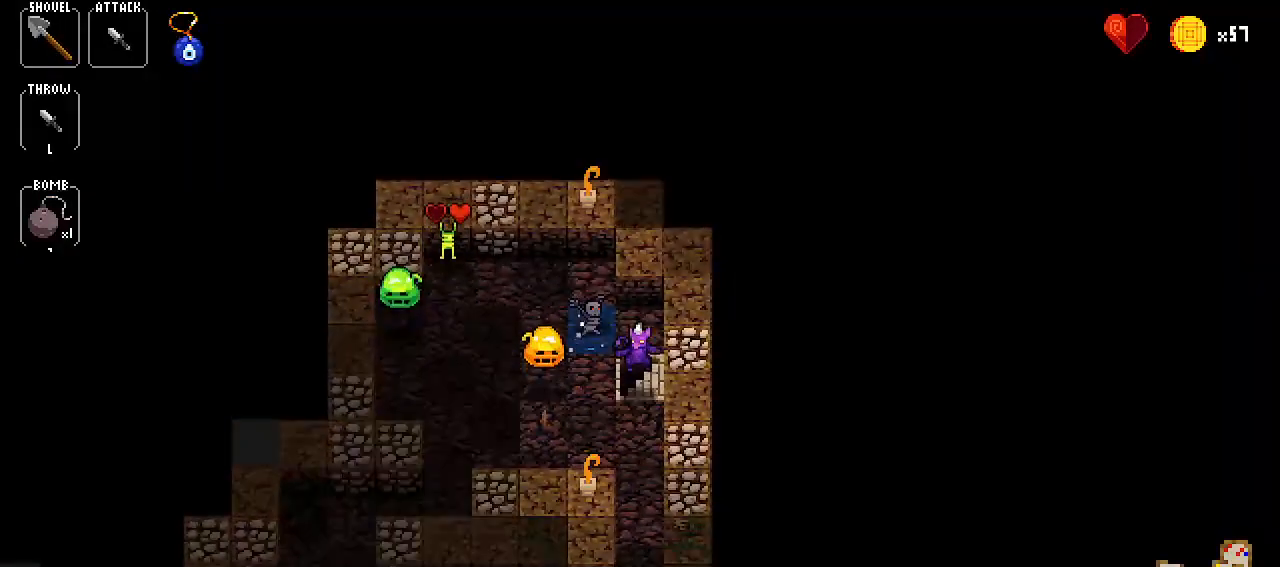
{"keys": [], "events": []}
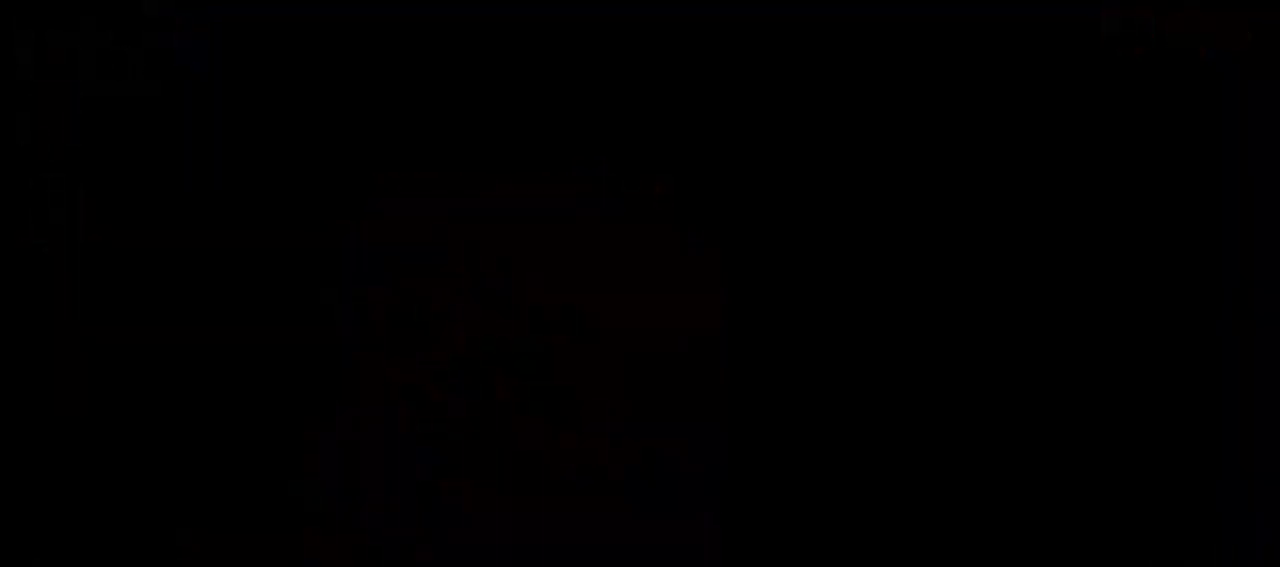
{"keys": [], "events": []}
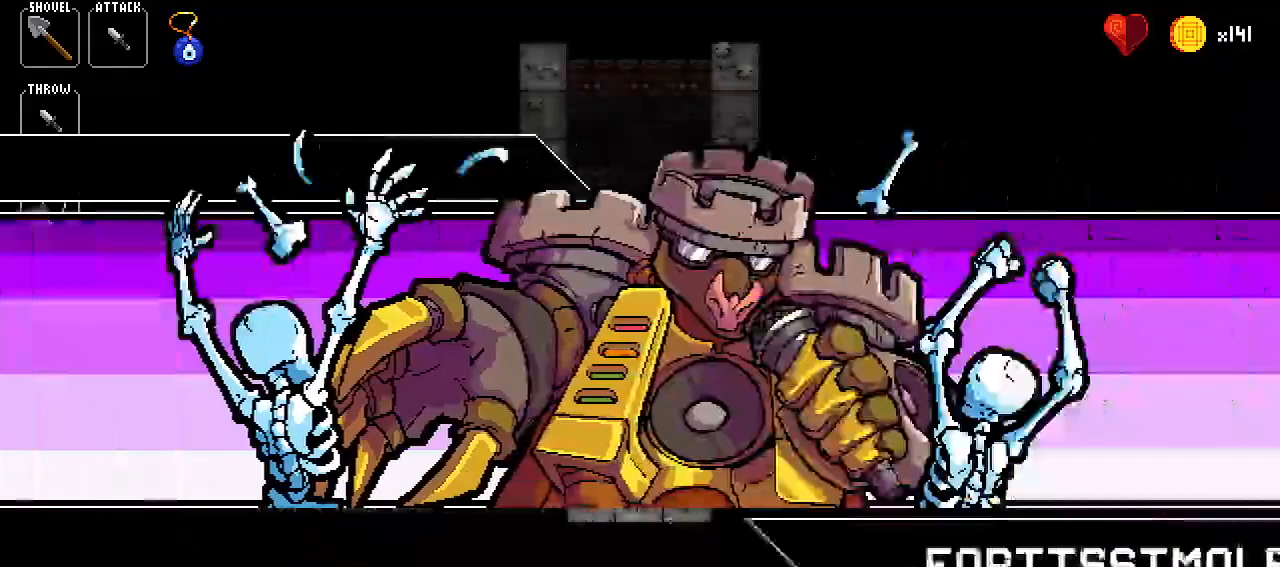
{"keys": [], "events": []}
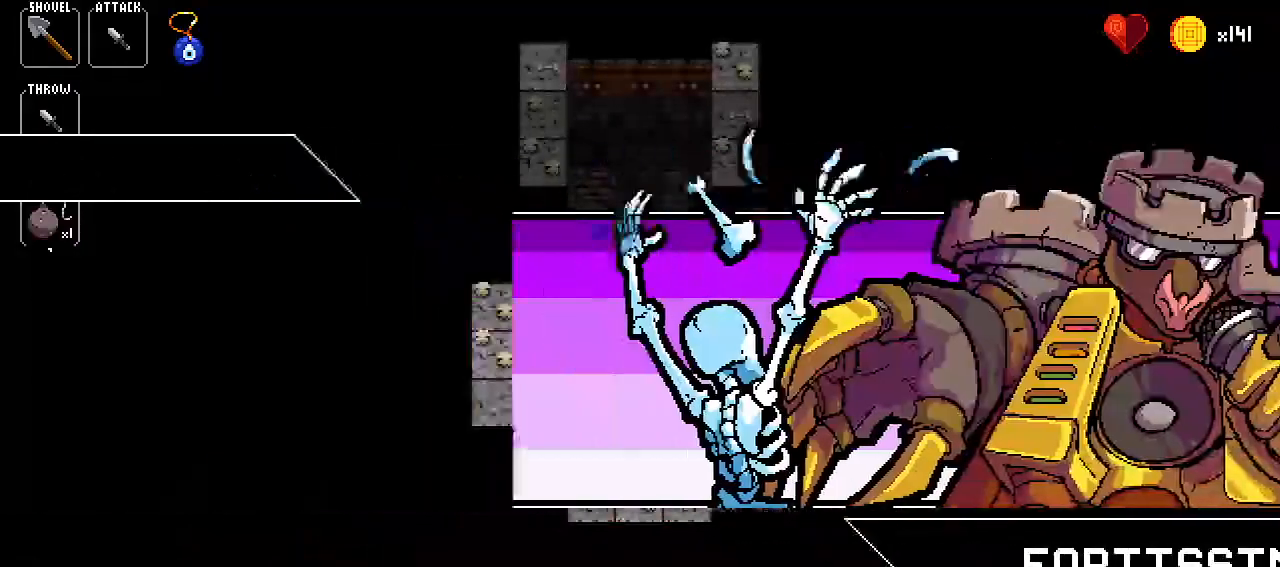
{"keys": [], "events": []}
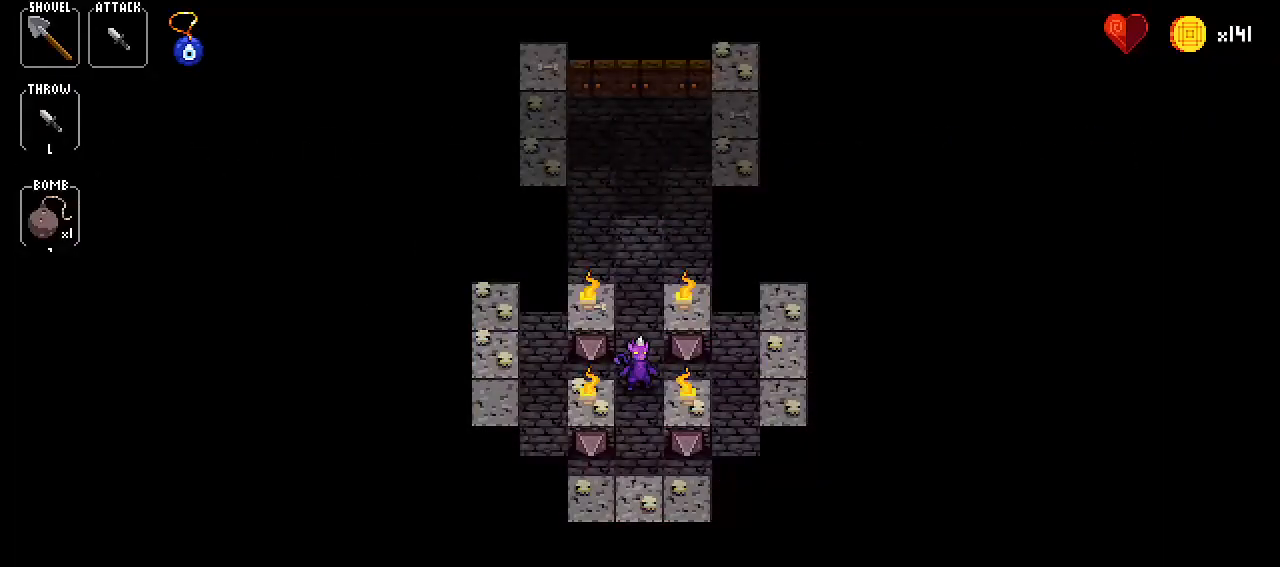
{"keys": [], "events": [[234, "up", "down"], [284, "up", "up"], [417, "up", "down"], [484, "up", "up"]]}
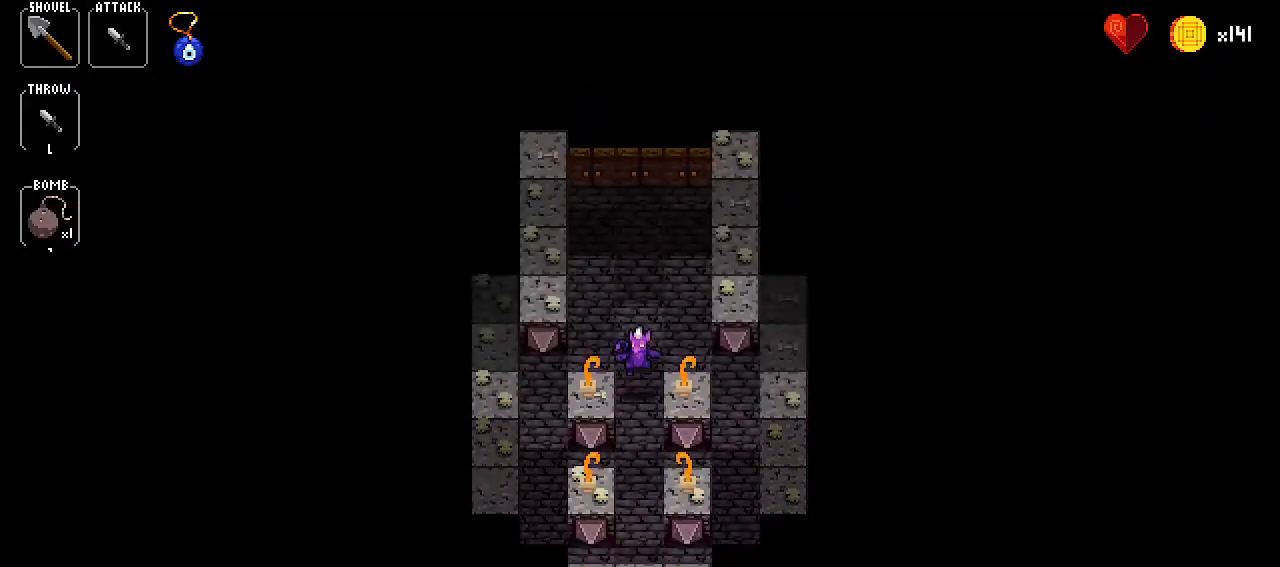
{"keys": [], "events": [[101, "up", "down"], [151, "up", "up"], [301, "up", "down"], [384, "up", "up"]]}
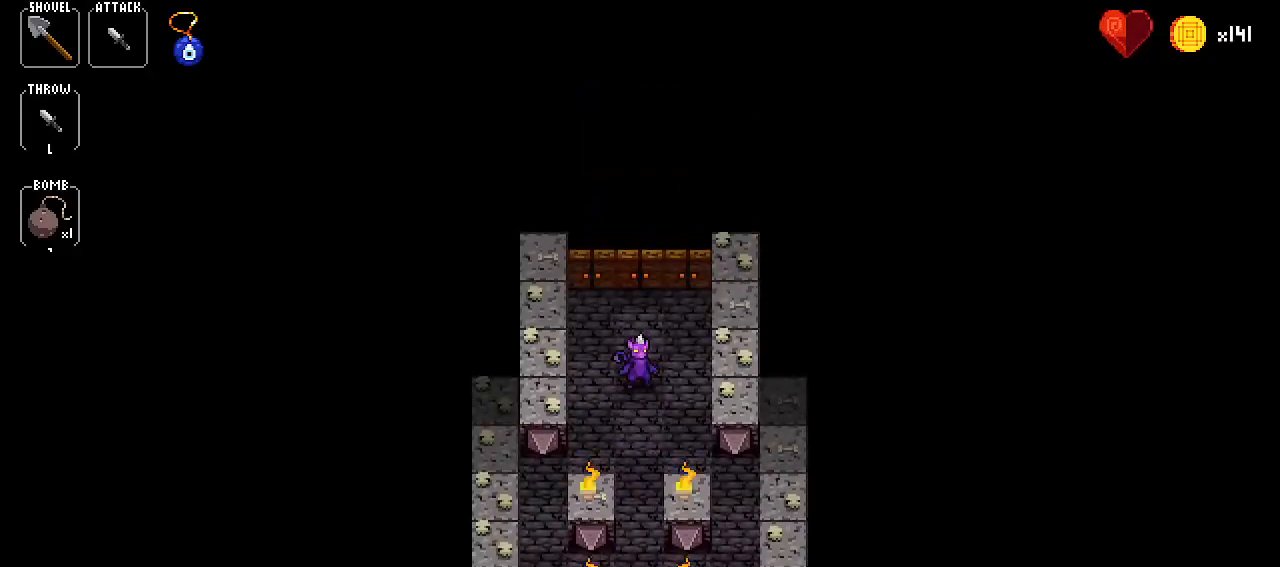
{"keys": [], "events": [[33, "up", "down"], [67, "up", "up"], [217, "up", "down"], [267, "up", "up"], [400, "up", "down"], [450, "up", "up"]]}
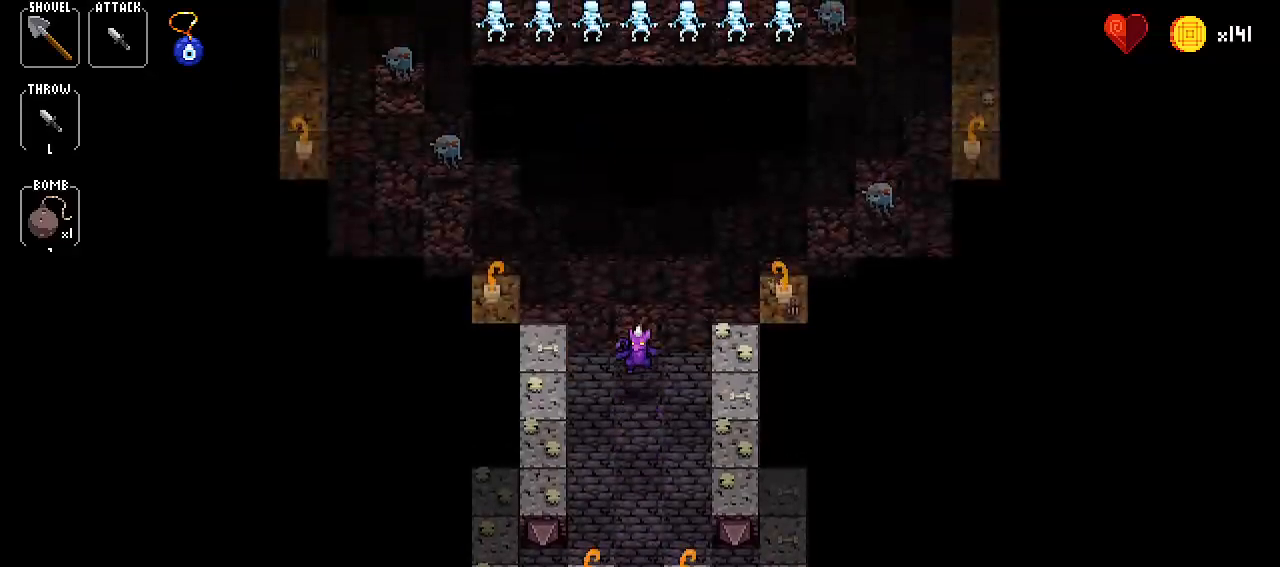
{"keys": ["left"], "events": [[101, "left", "down"], [184, "left", "up"], [284, "up", "down"], [334, "up", "up"], [468, "left", "down"]]}
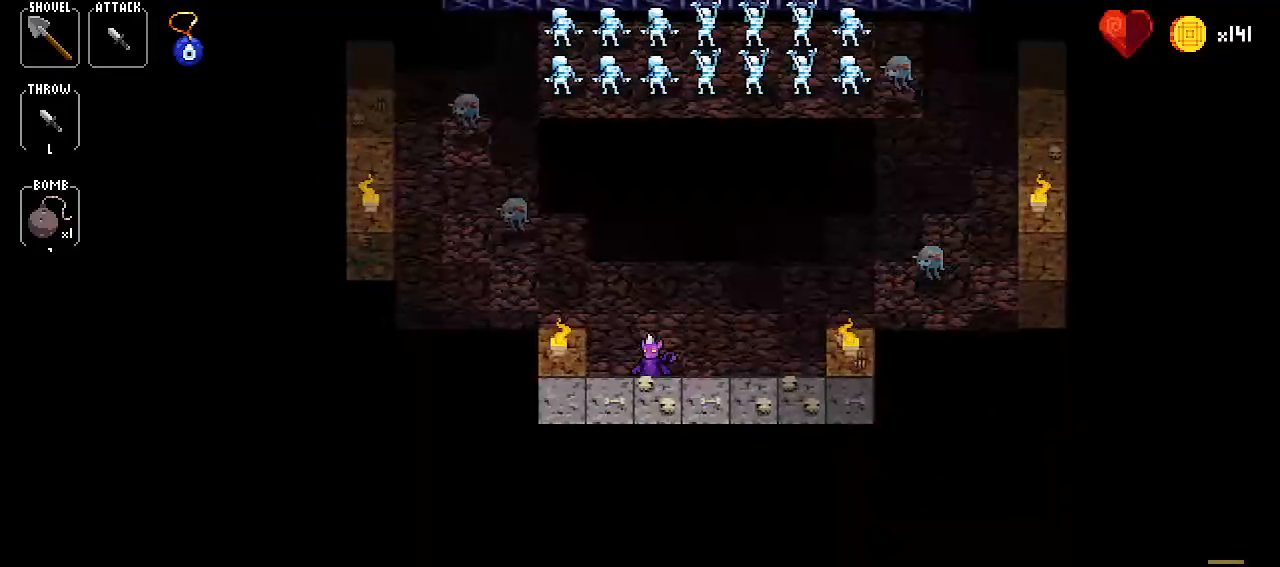
{"keys": ["left"], "events": [[84, "left", "up"], [217, "up", "down"], [267, "up", "up"], [417, "left", "down"]]}
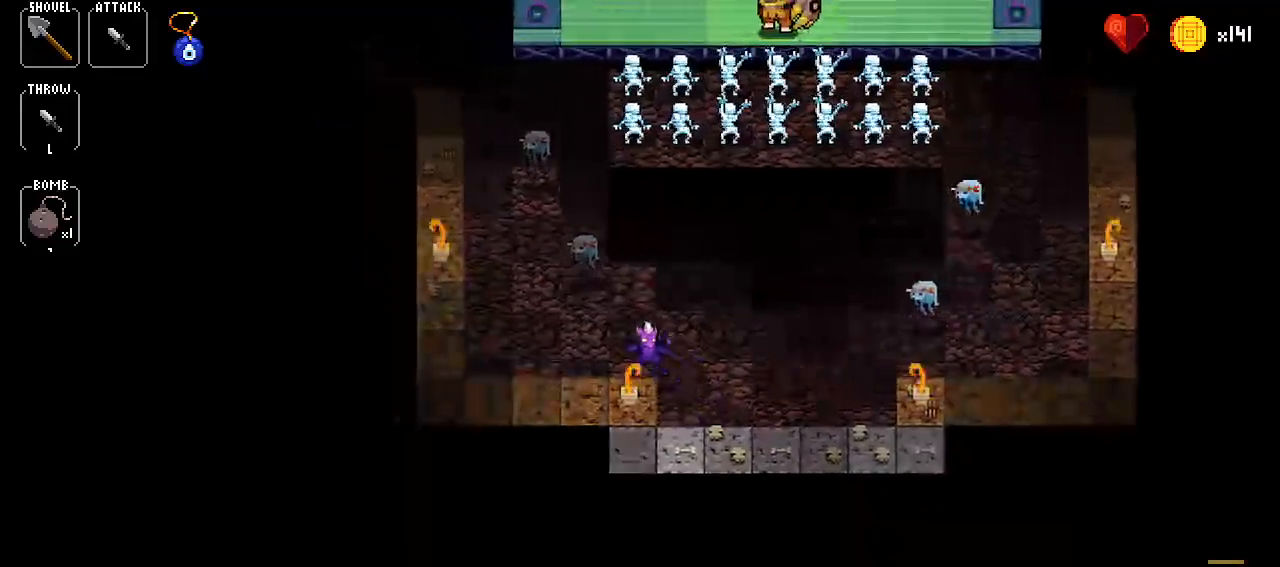
{"keys": [], "events": [[50, "left", "up"], [133, "up", "down"], [183, "up", "up"], [317, "up", "down"], [383, "up", "up"]]}
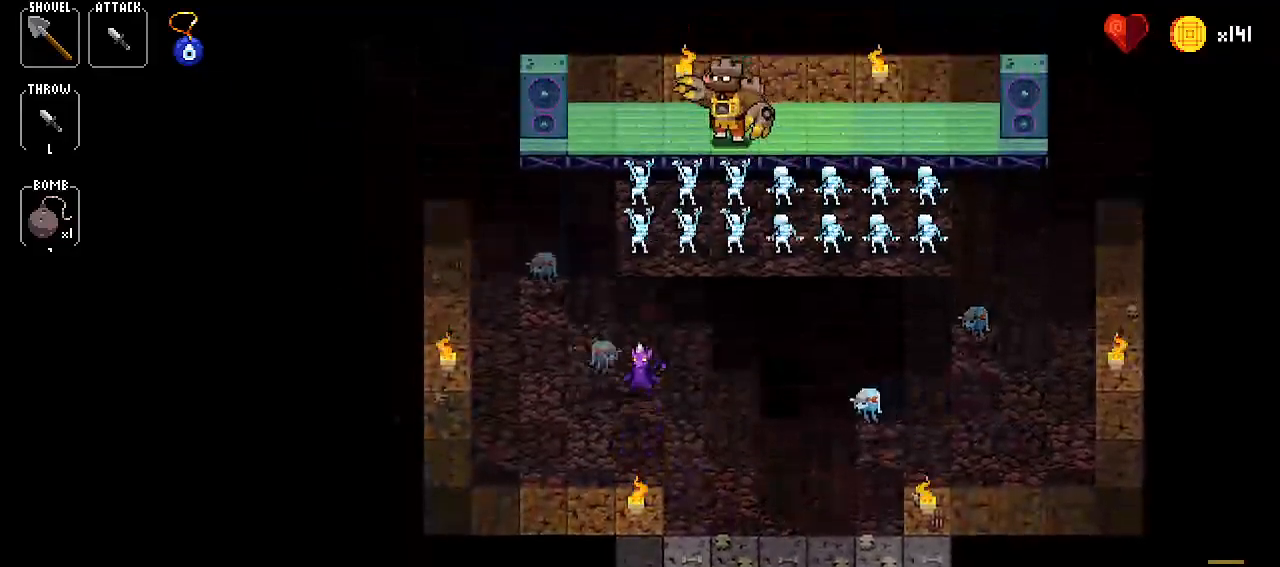
{"keys": [], "events": [[17, "up", "down"], [67, "up", "up"], [200, "down", "down"], [251, "down", "up"], [434, "left", "down"], [484, "left", "up"]]}
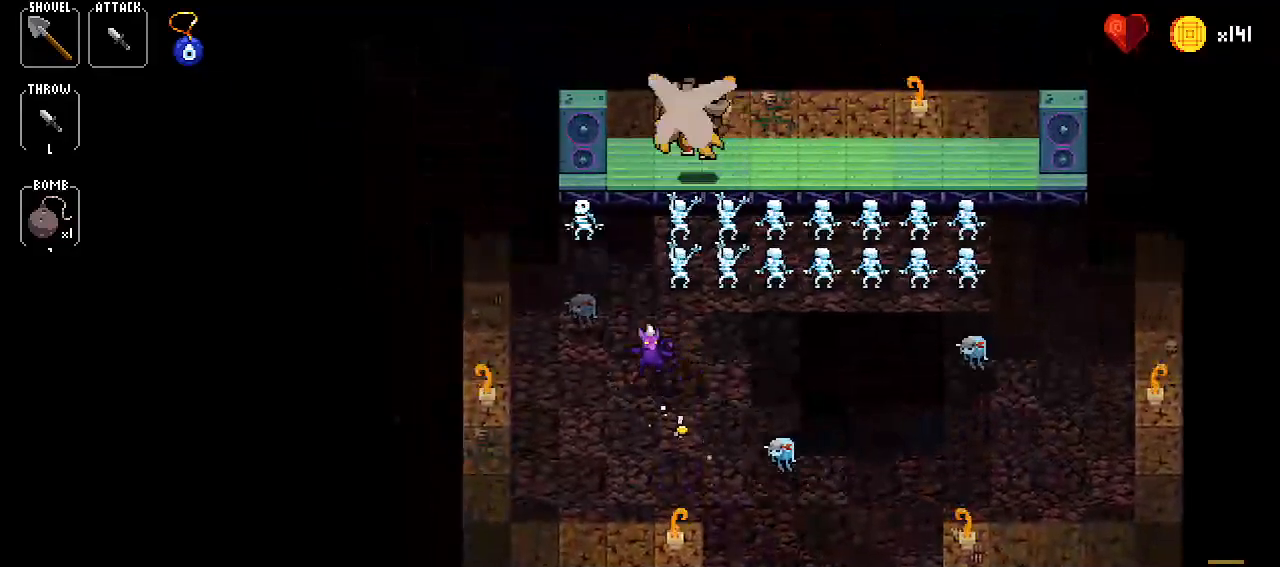
{"keys": [], "events": [[133, "left", "down"], [183, "left", "up"], [317, "left", "down"], [500, "left", "up"]]}
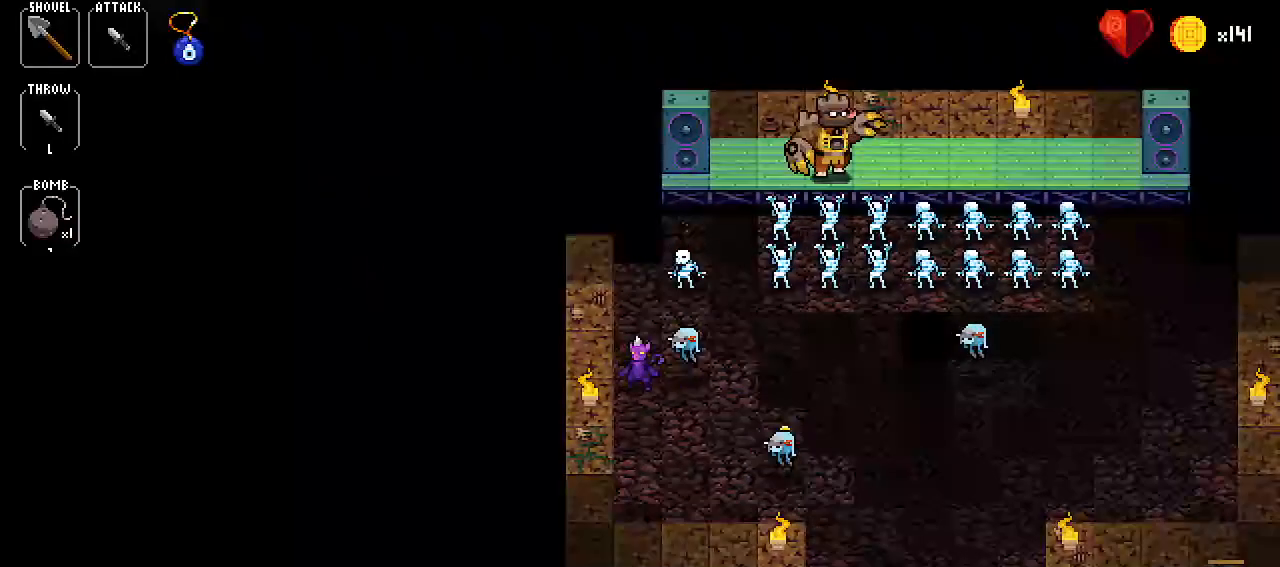
{"keys": ["right"], "events": [[50, "right", "down"], [150, "right", "up"], [234, "up", "down"], [334, "up", "up"], [434, "right", "down"]]}
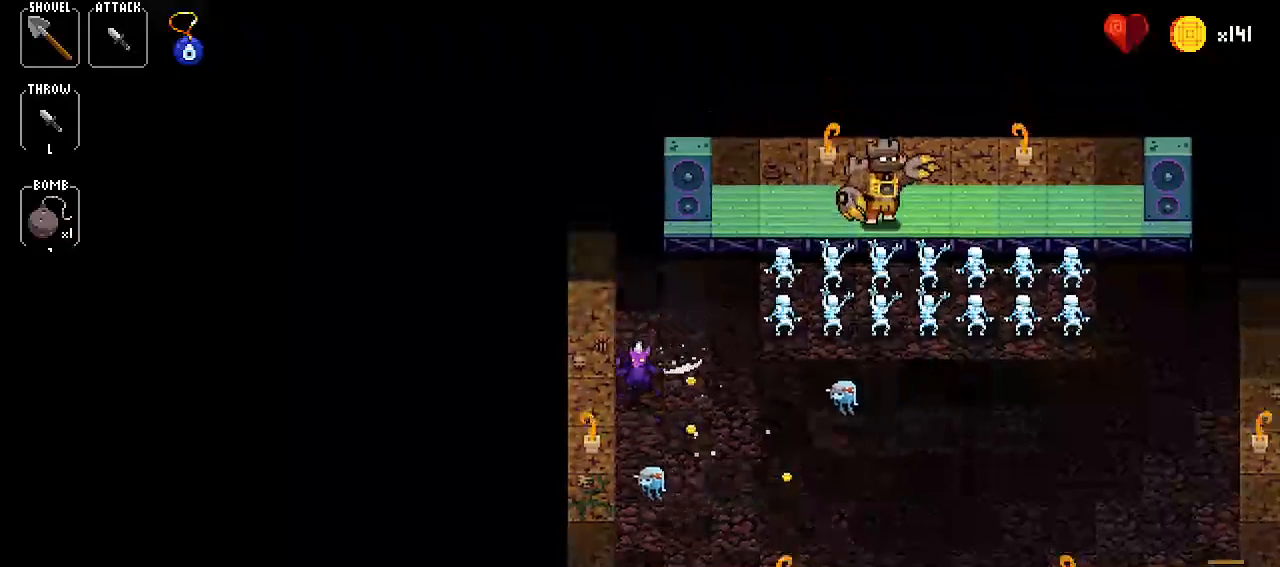
{"keys": ["right"], "events": [[16, "right", "up"], [117, "up", "down"], [150, "up", "up"], [300, "up", "down"], [350, "up", "up"], [484, "right", "down"]]}
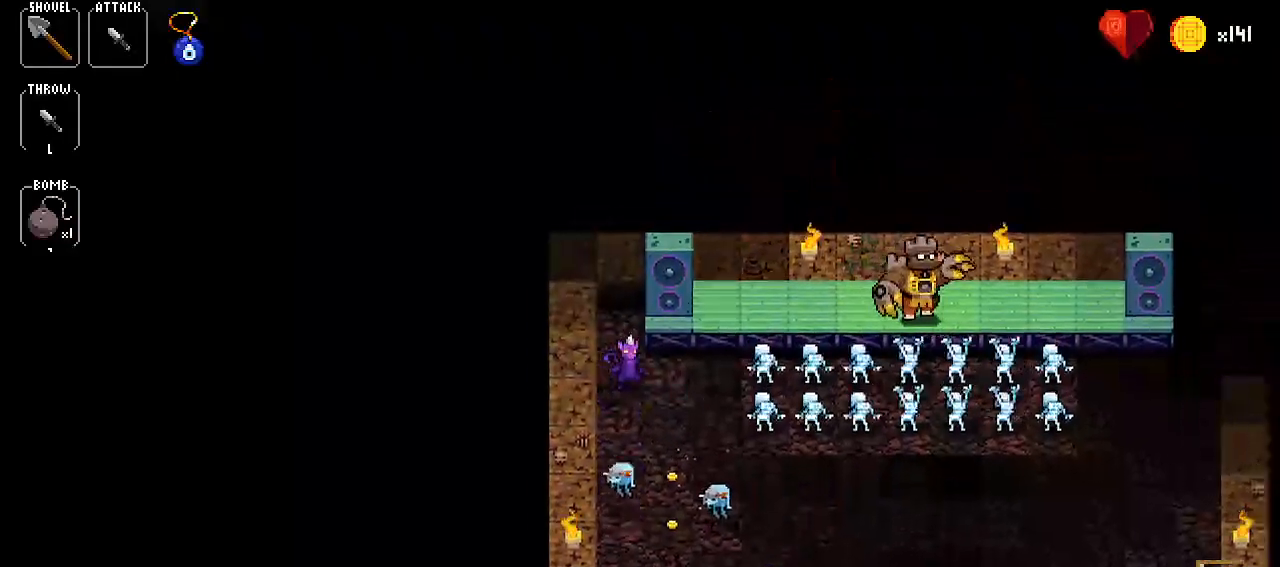
{"keys": [], "events": [[84, "right", "up"], [217, "right", "down"], [317, "right", "up"], [401, "right", "down"], [501, "right", "up"]]}
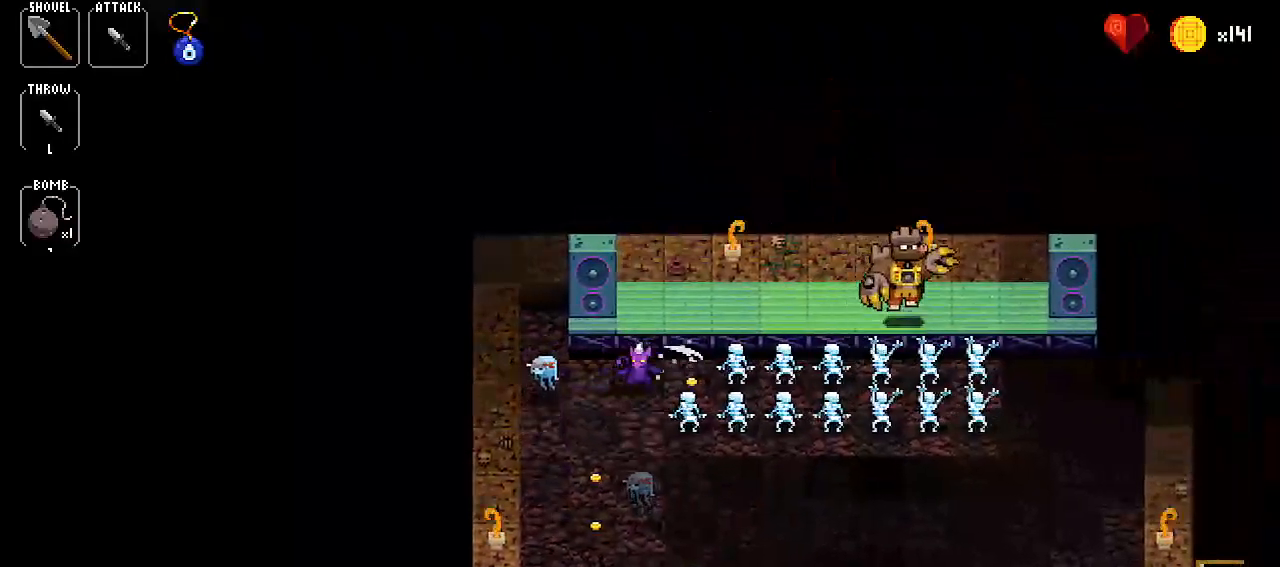
{"keys": [], "events": [[150, "down", "down"], [200, "down", "up"], [333, "down", "down"], [383, "down", "up"]]}
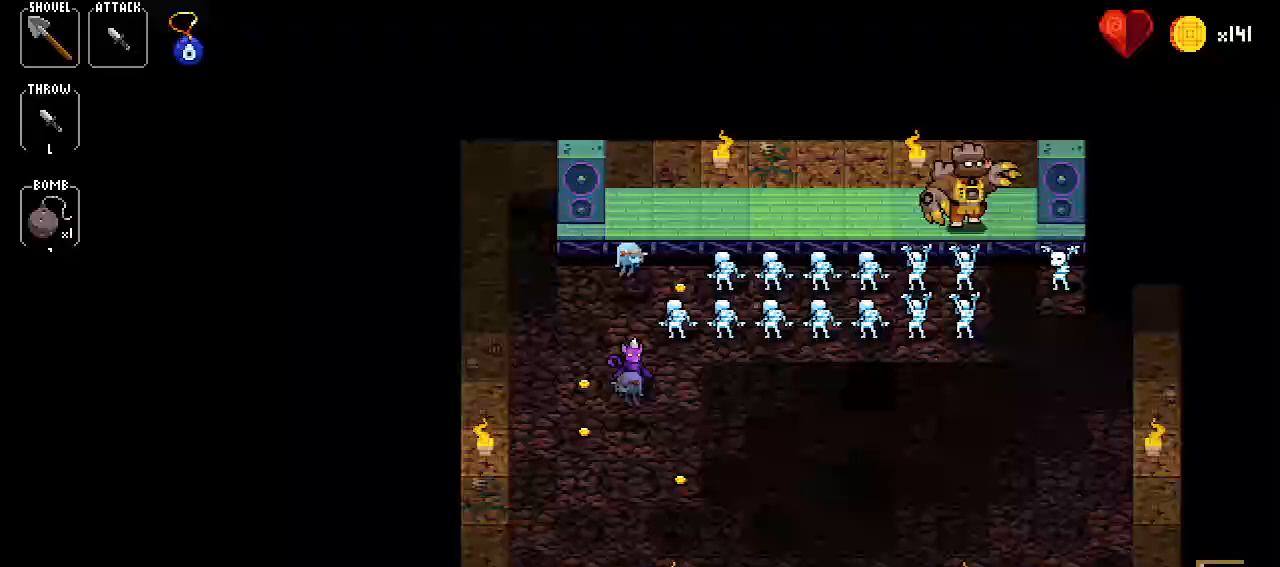
{"keys": [], "events": [[17, "right", "down"], [67, "right", "up"], [200, "right", "down"], [301, "right", "up"]]}
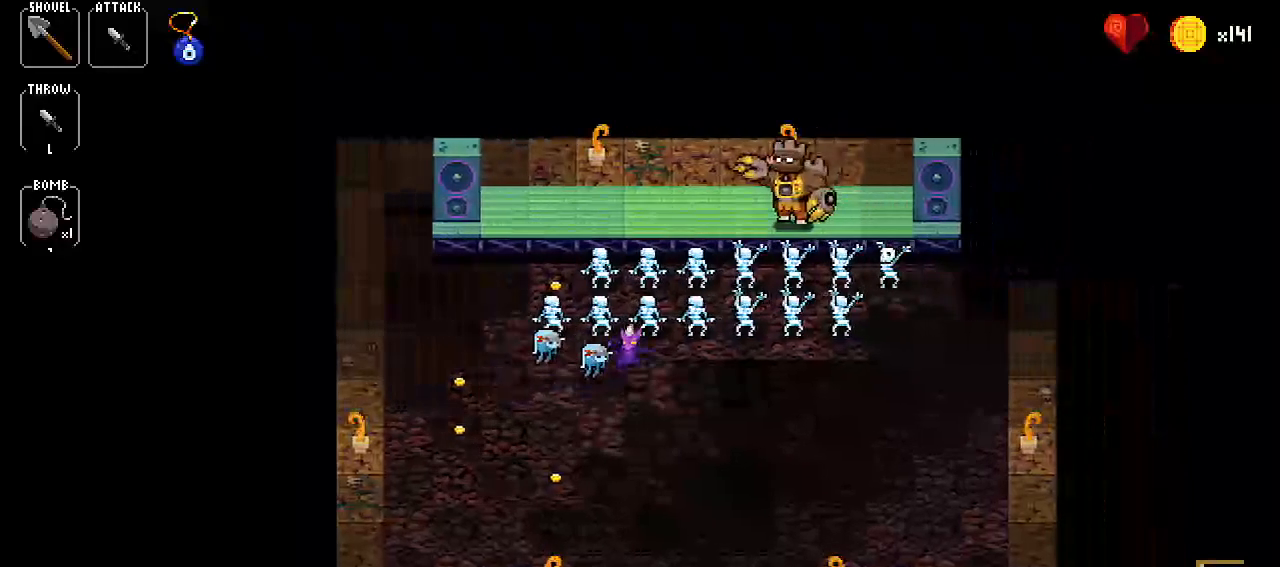
{"keys": ["left"], "events": [[117, "right", "down"], [167, "right", "up"], [317, "right", "down"], [417, "right", "up"], [500, "left", "down"]]}
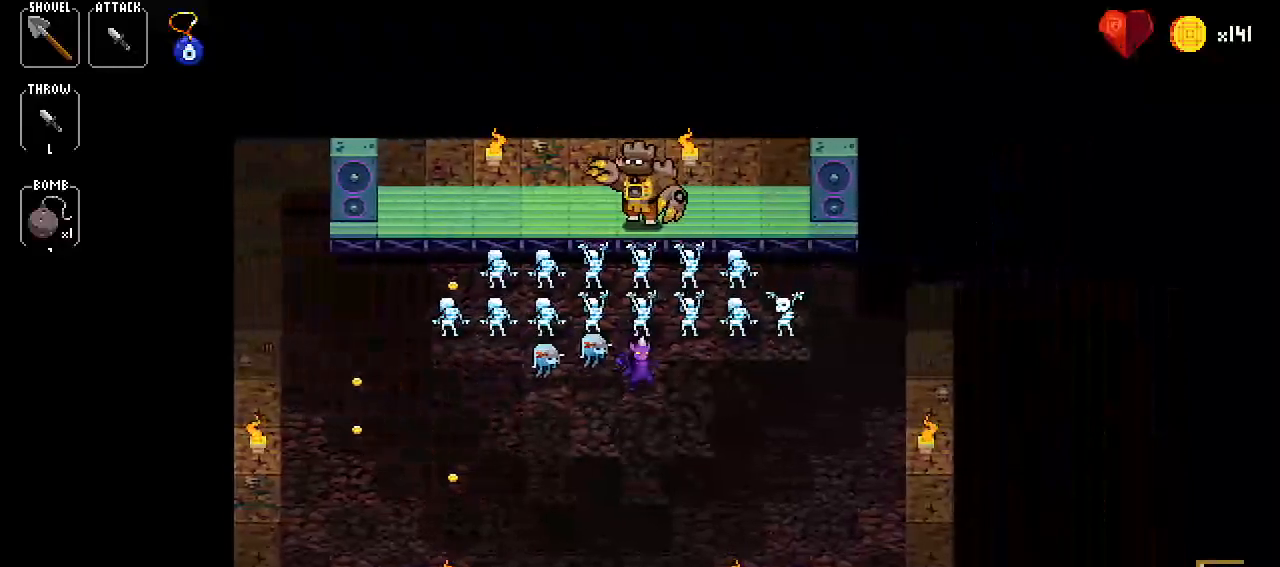
{"keys": ["right"], "events": [[100, "left", "up"], [251, "left", "down"], [367, "left", "up"], [417, "right", "down"]]}